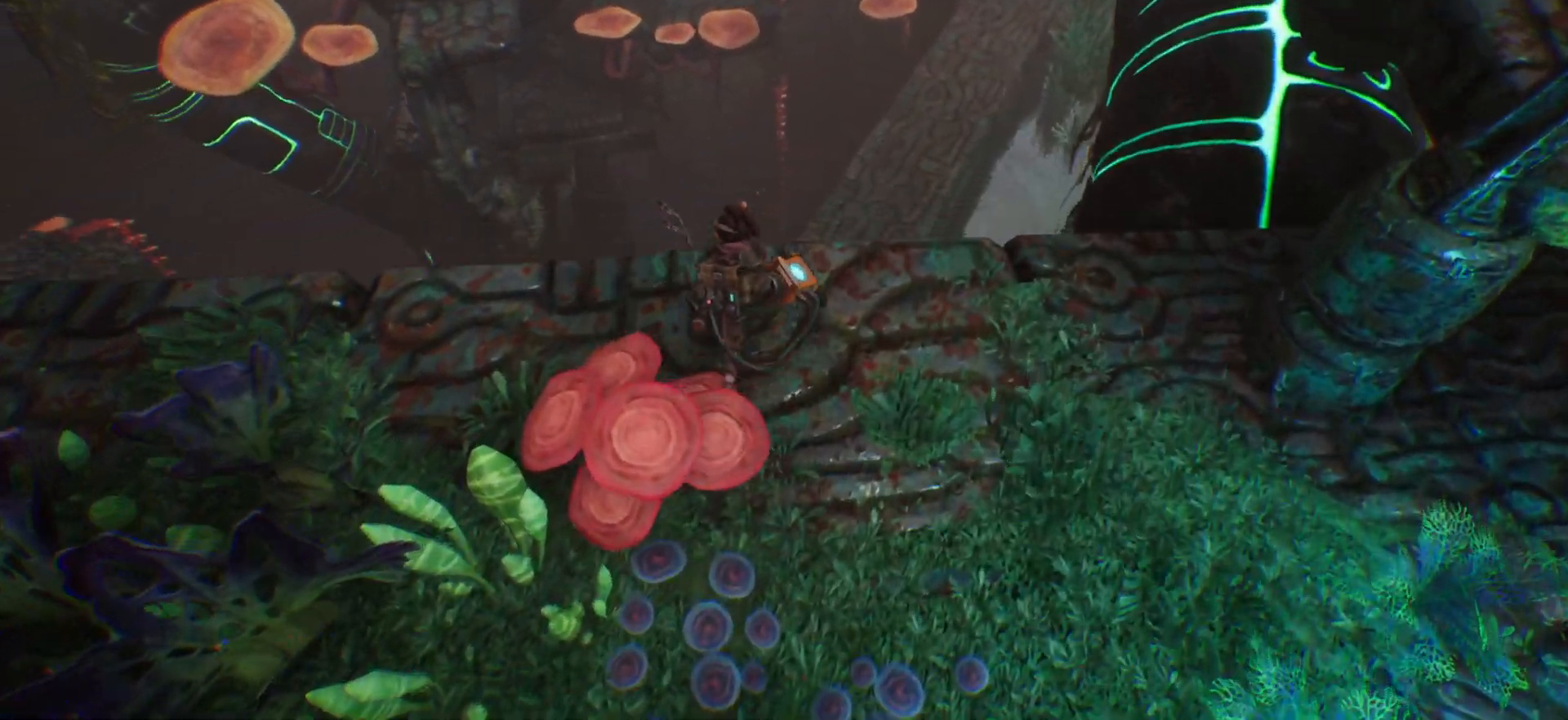
Gameplay with keyboard; each line is a JSON object with the keys held at the frame after it. "events" lists presses ("down") and releases ("up") of "escape", "f1", "shift", "space" and "w" between this image and that frame as [ms after this image, input, new state], when the widget could be followed in between. No other keys are recorded. Mouse input is not recorded.
{"keys": ["w"], "events": []}
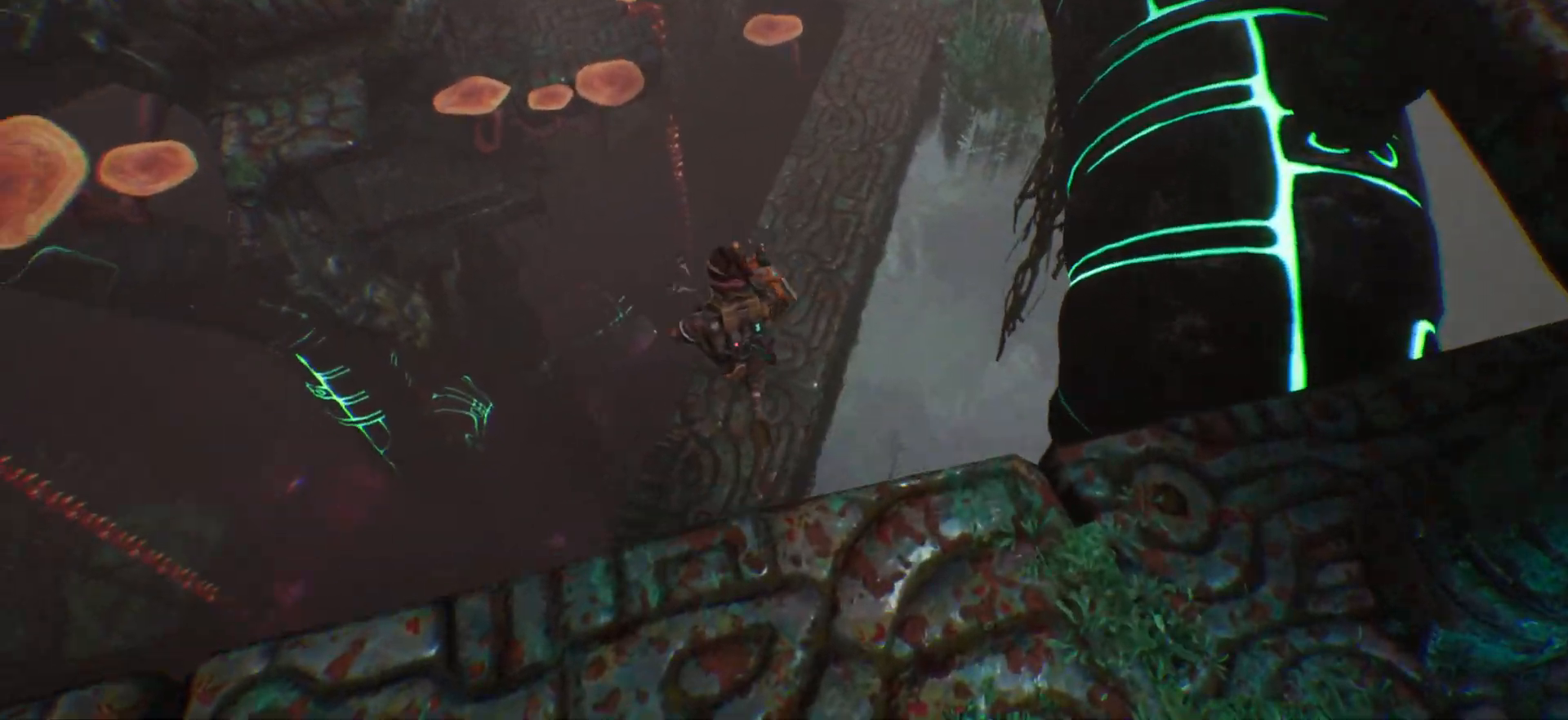
{"keys": [], "events": [[317, "w", "up"]]}
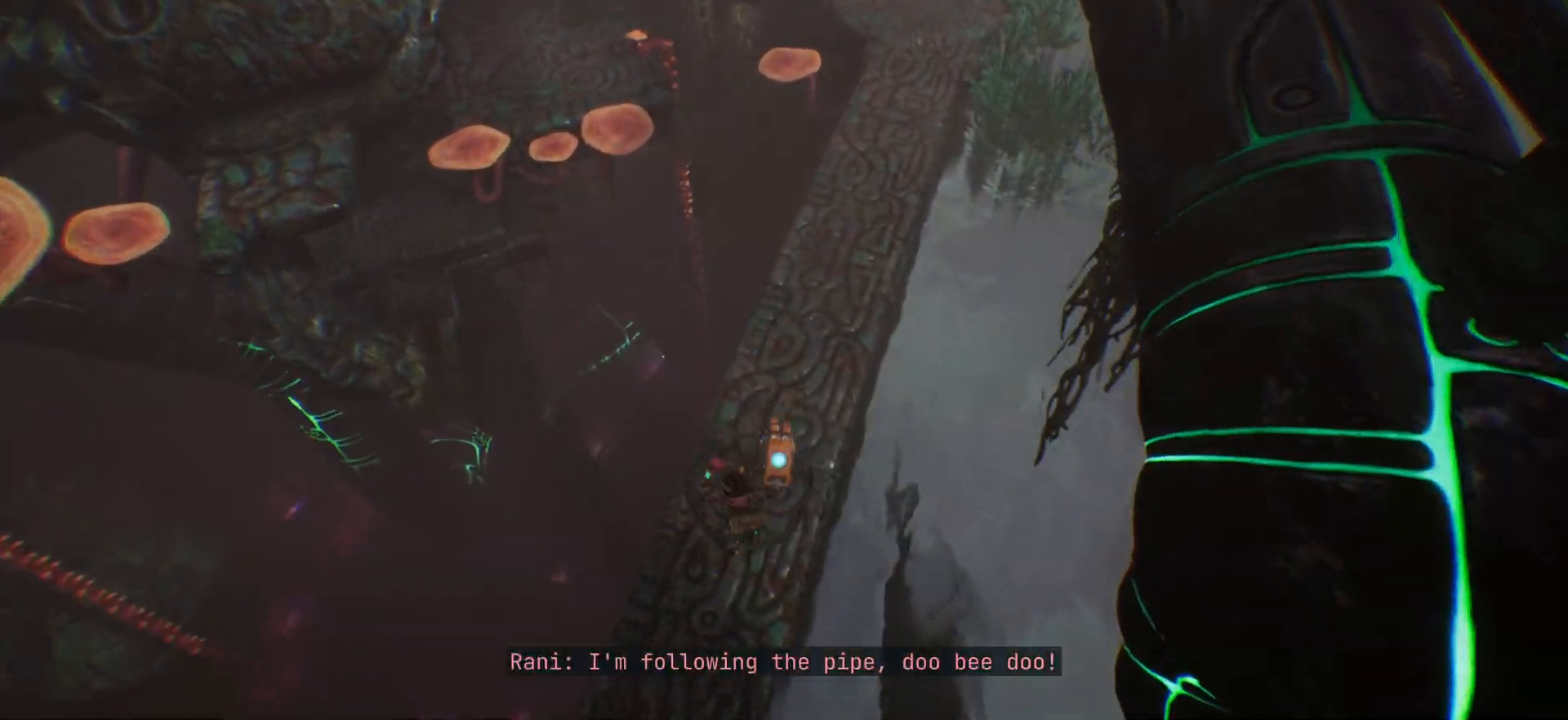
{"keys": [], "events": [[100, "w", "down"], [317, "w", "up"]]}
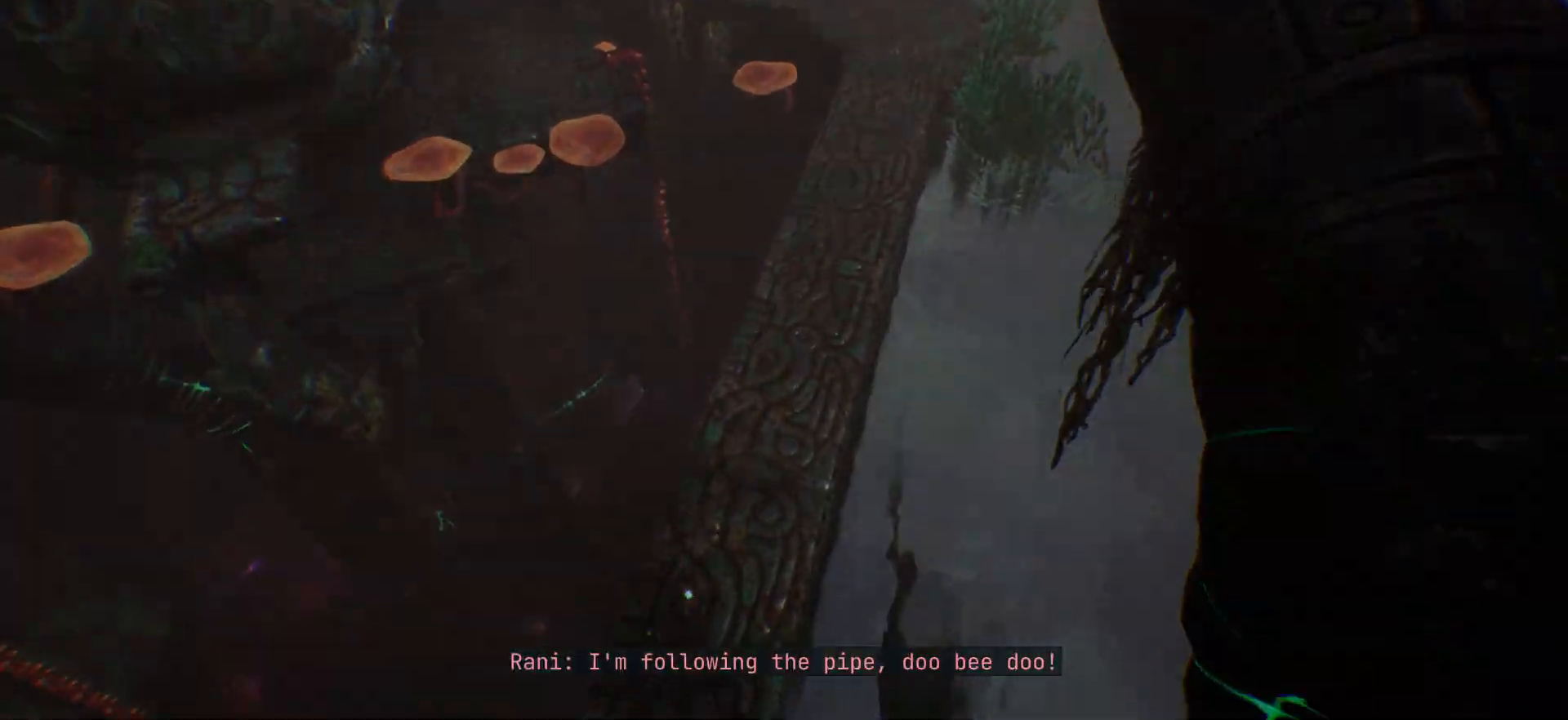
{"keys": [], "events": []}
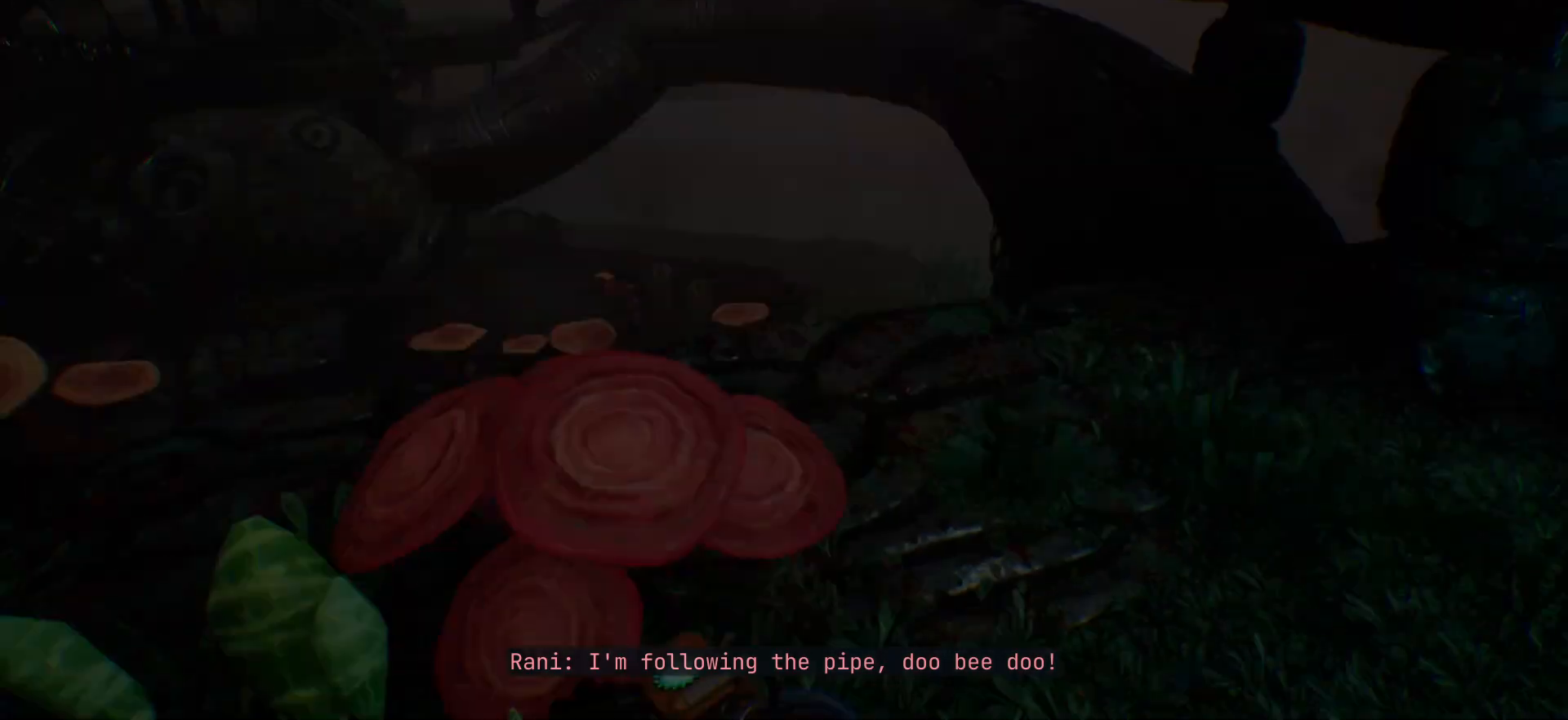
{"keys": [], "events": []}
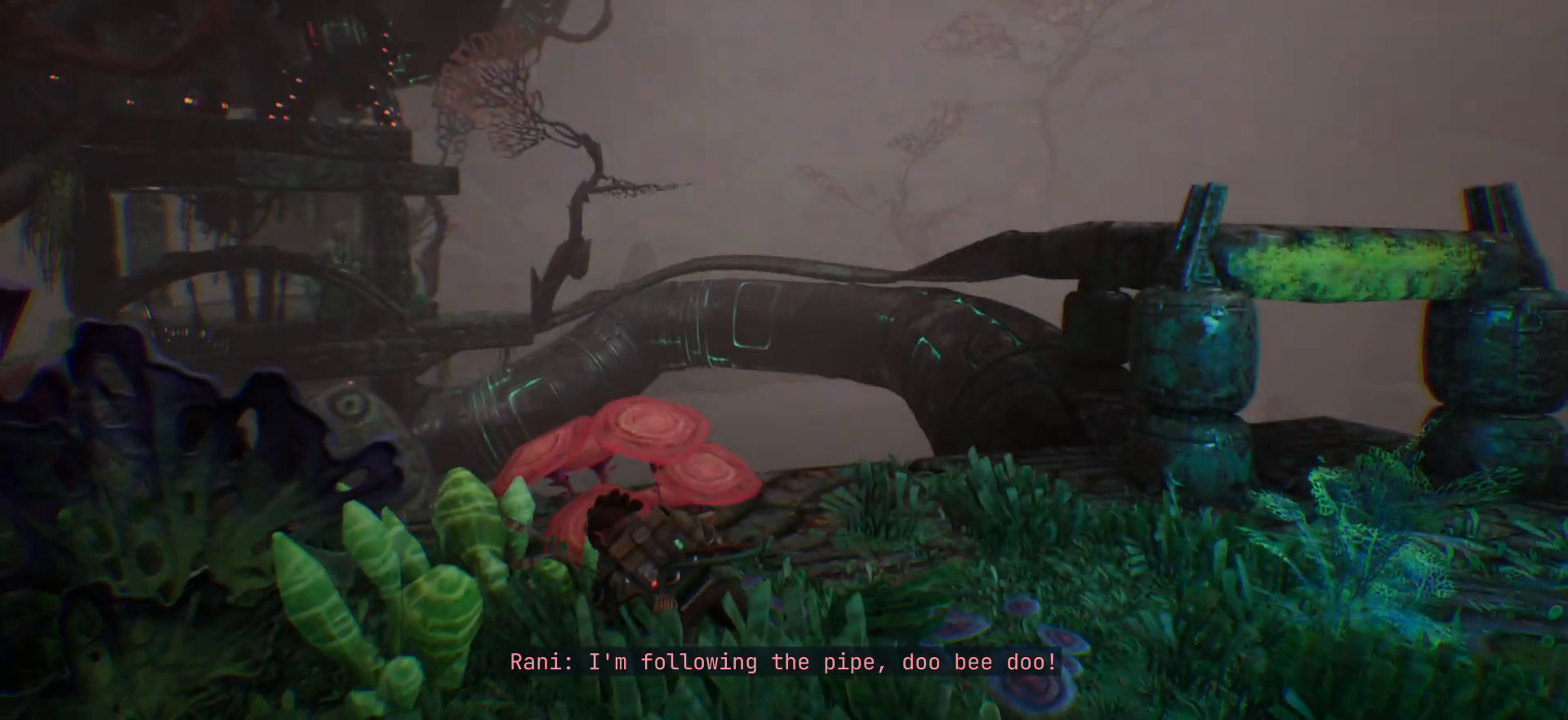
{"keys": ["shift", "w"], "events": [[33, "w", "down"], [250, "shift", "down"]]}
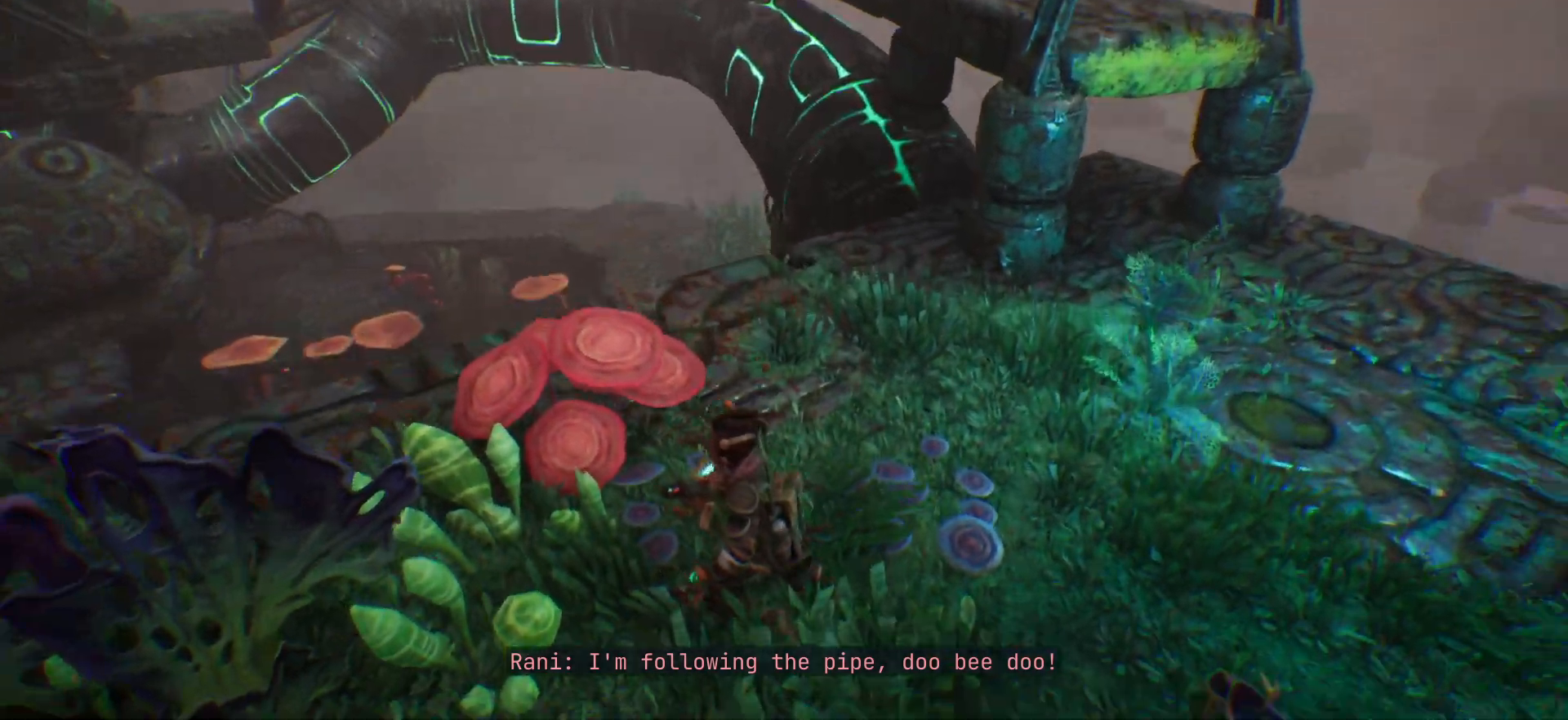
{"keys": ["shift", "w"], "events": []}
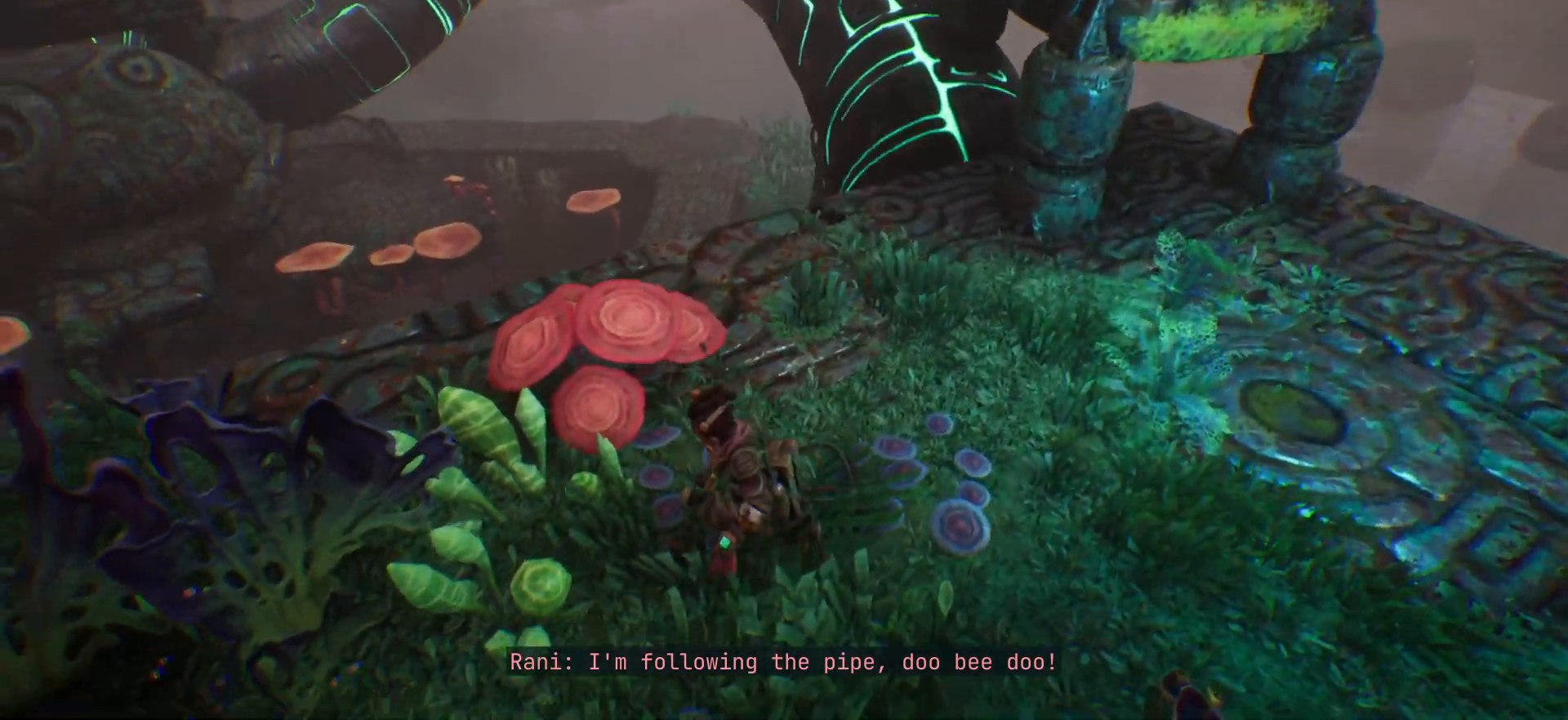
{"keys": ["shift", "w"], "events": []}
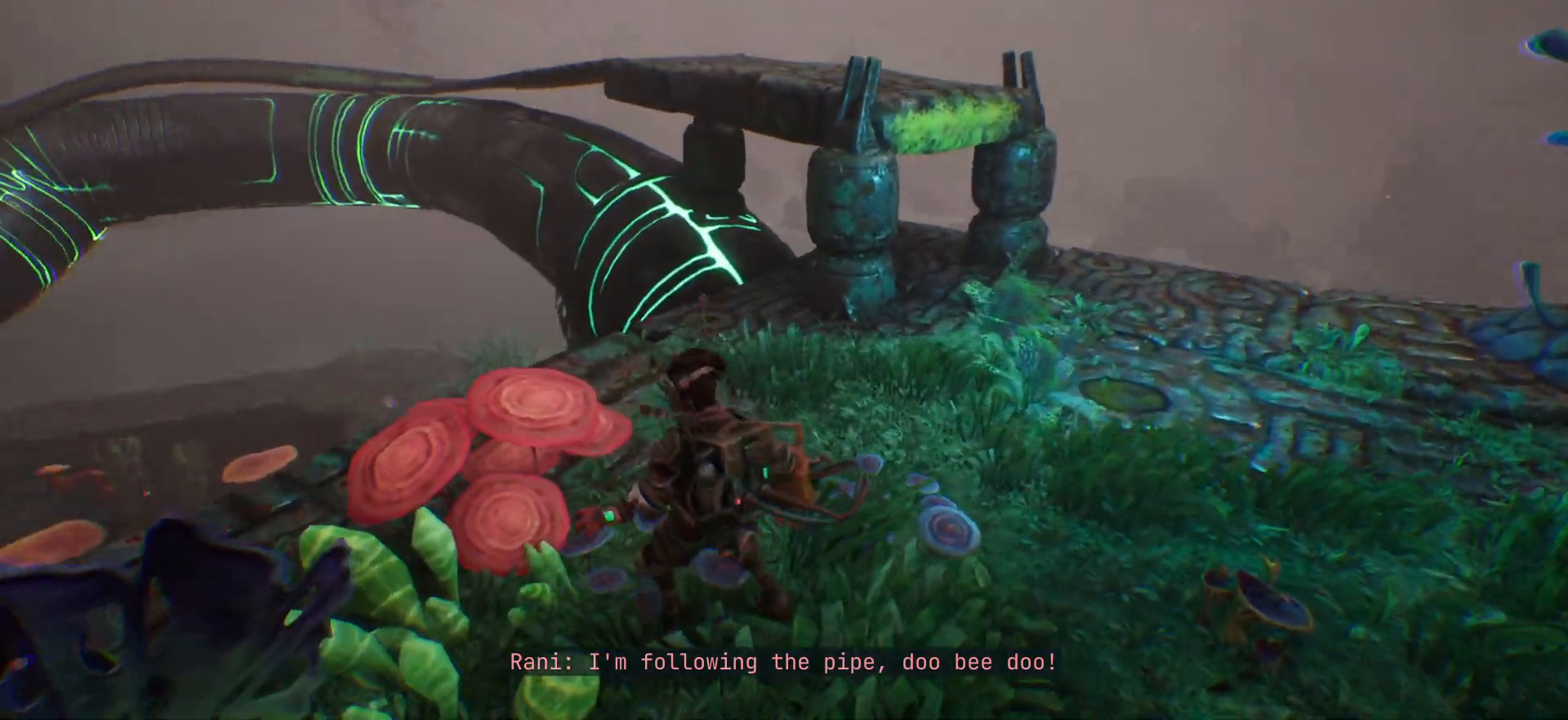
{"keys": ["shift", "w"], "events": []}
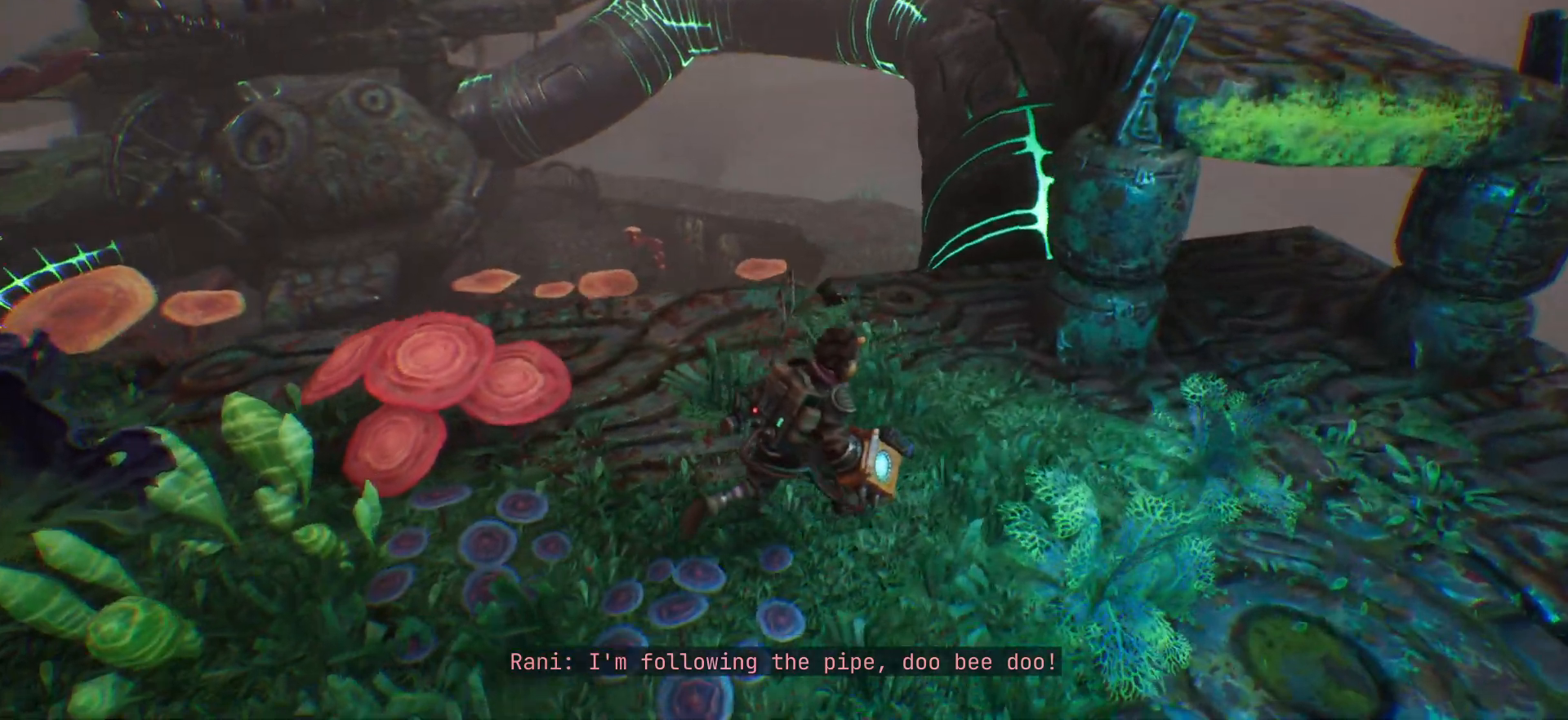
{"keys": ["shift", "w"], "events": []}
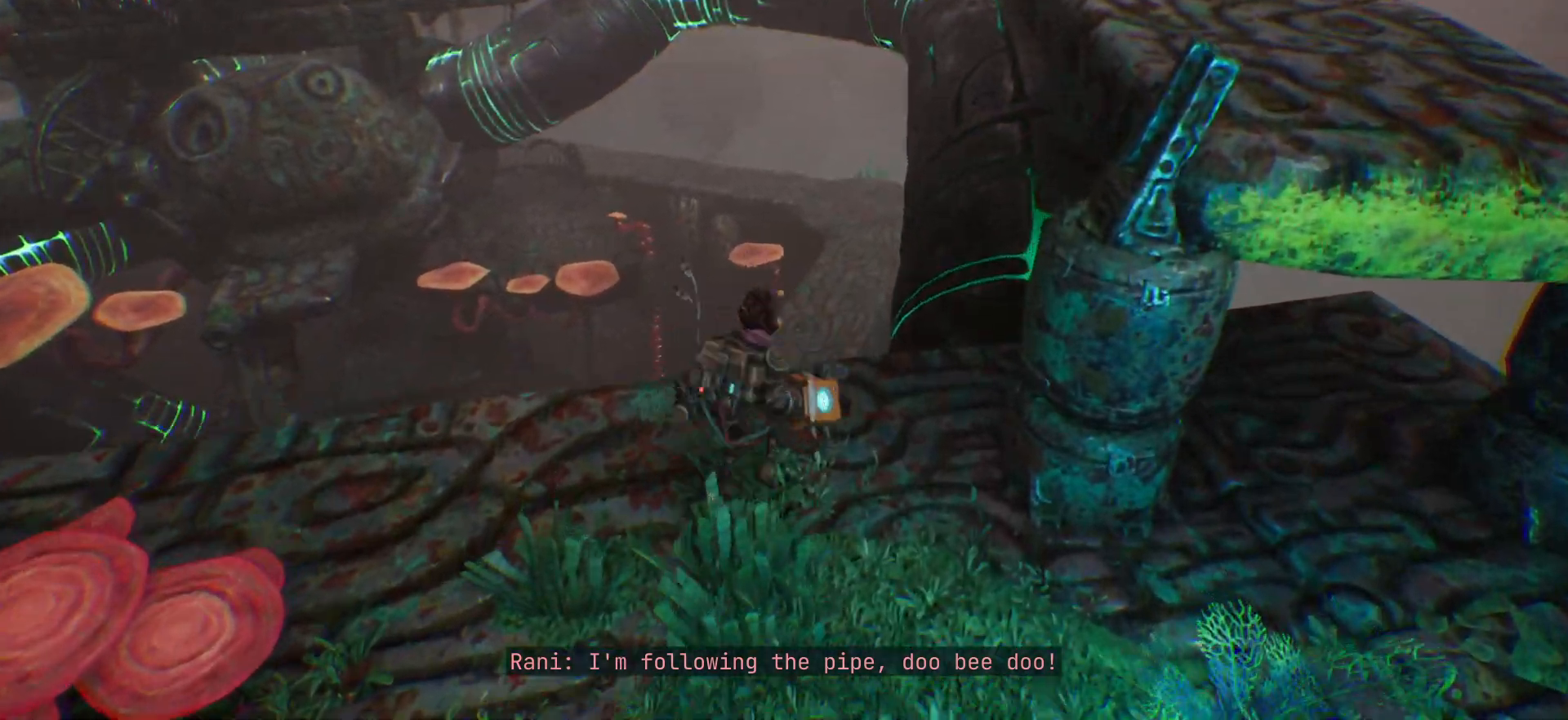
{"keys": ["shift", "space", "w"], "events": [[217, "space", "down"]]}
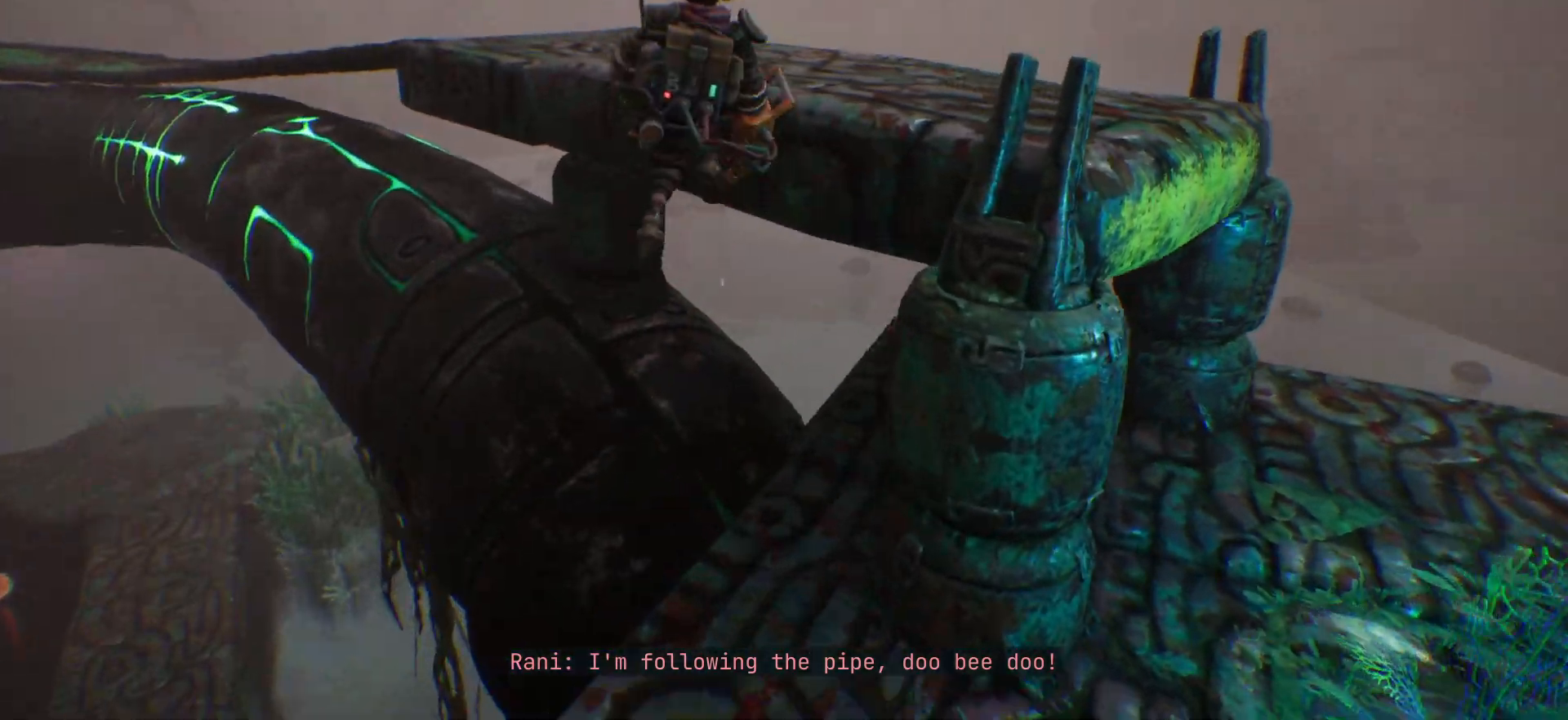
{"keys": ["shift", "w"], "events": [[150, "space", "up"]]}
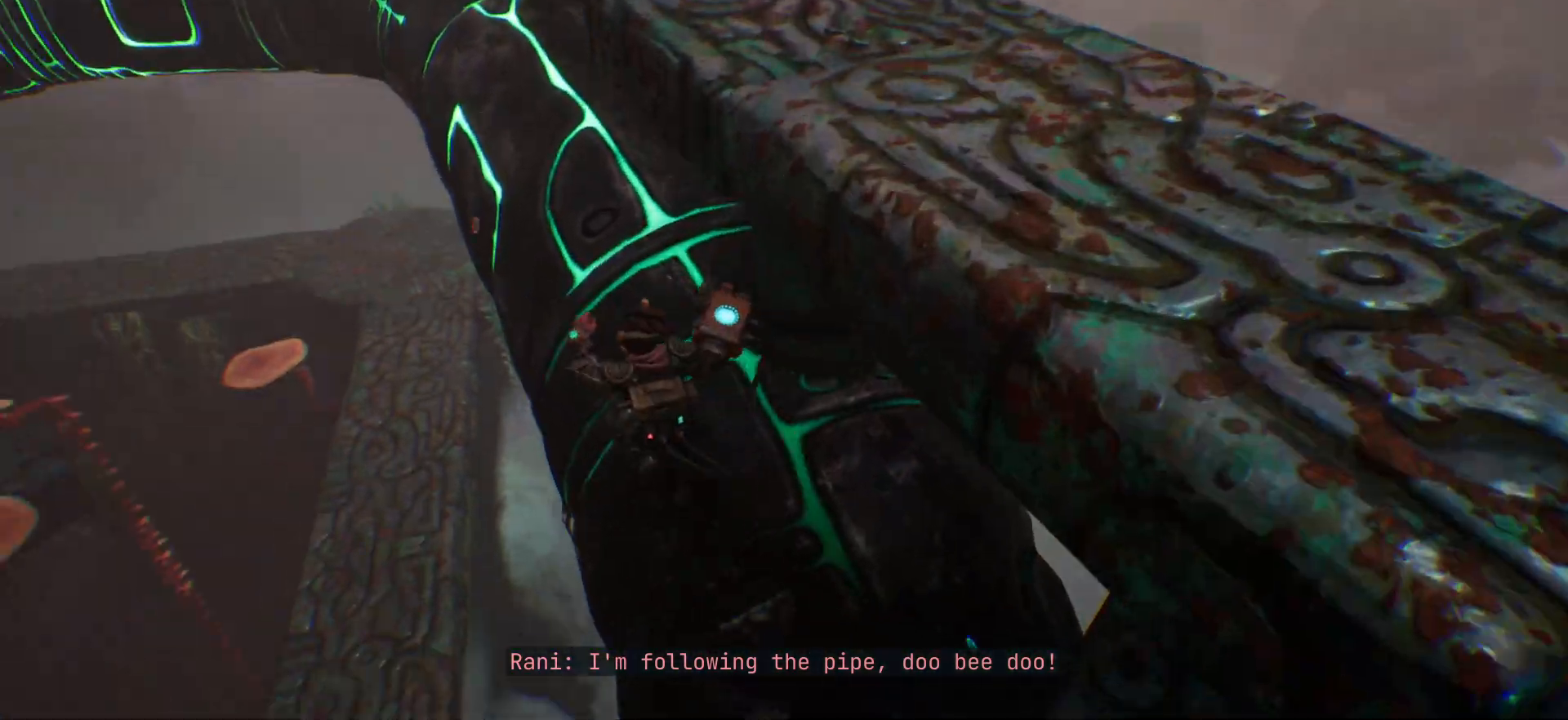
{"keys": ["shift", "w"], "events": []}
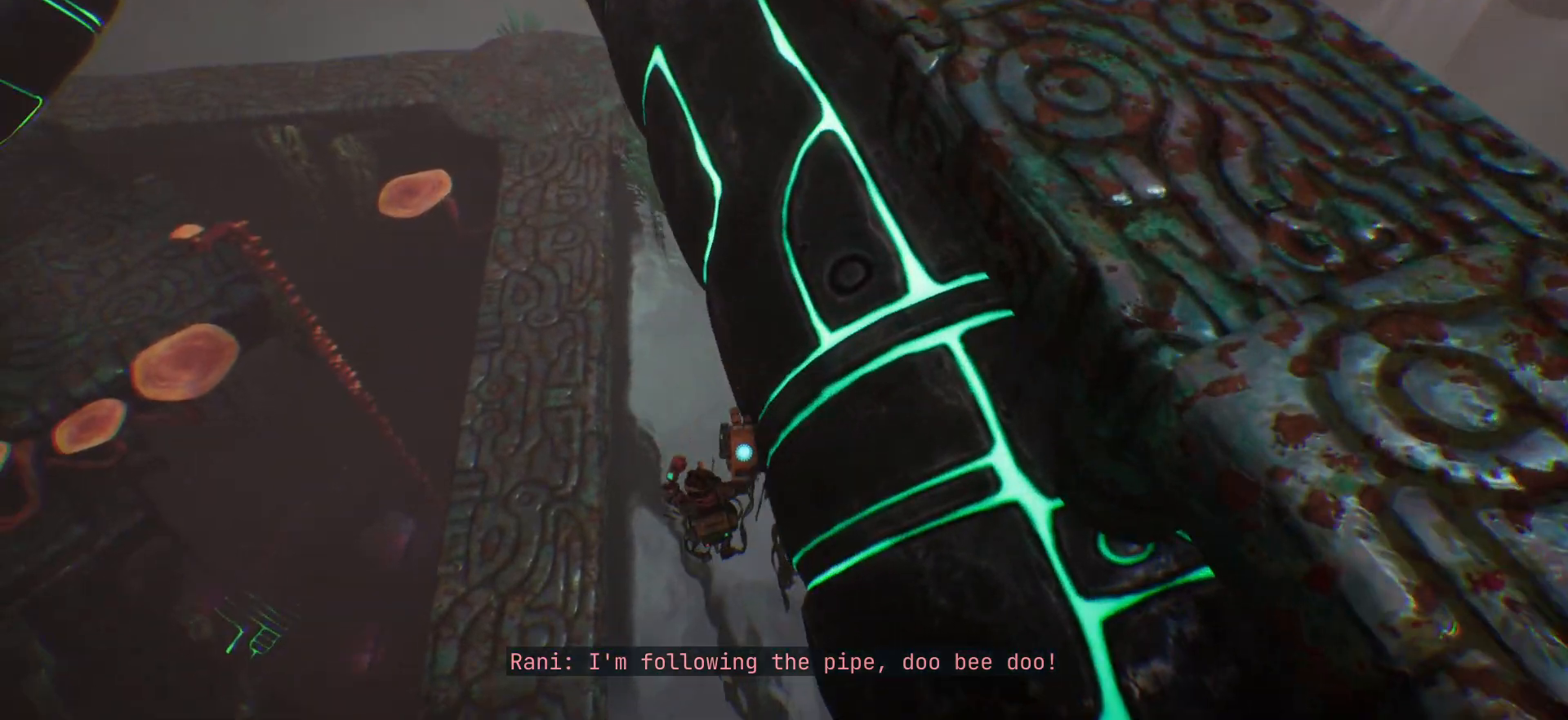
{"keys": ["shift", "w"], "events": [[150, "space", "down"], [483, "space", "up"]]}
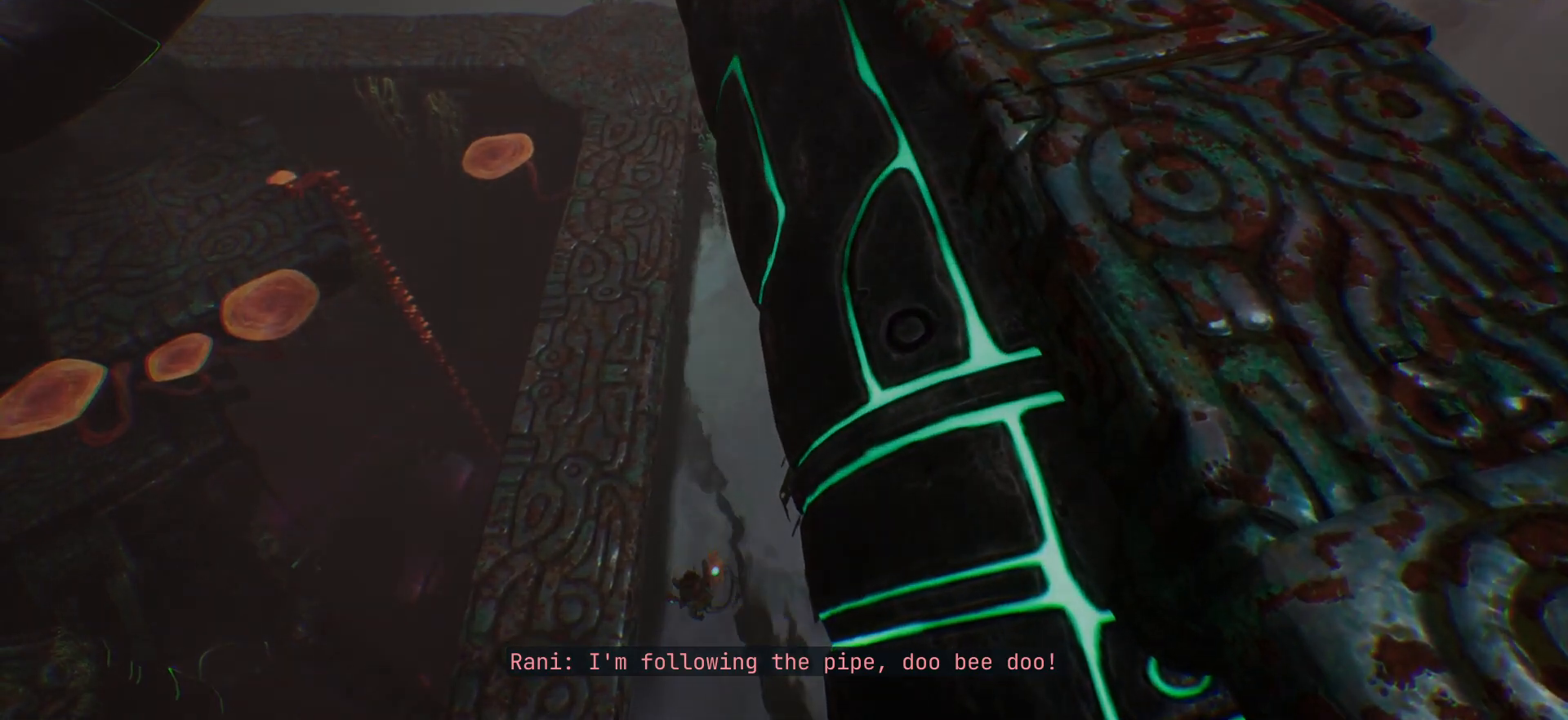
{"keys": [], "events": [[350, "shift", "up"], [483, "w", "up"]]}
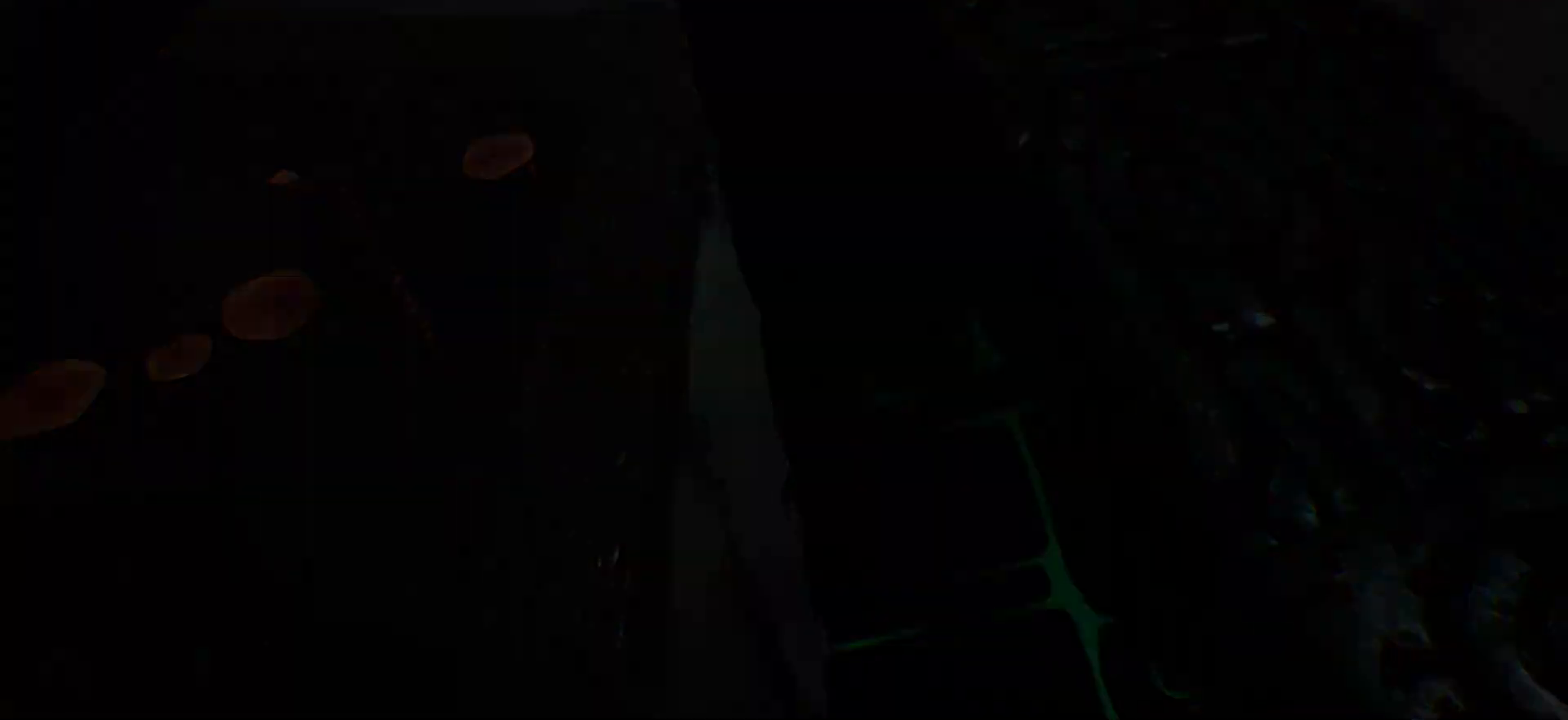
{"keys": [], "events": []}
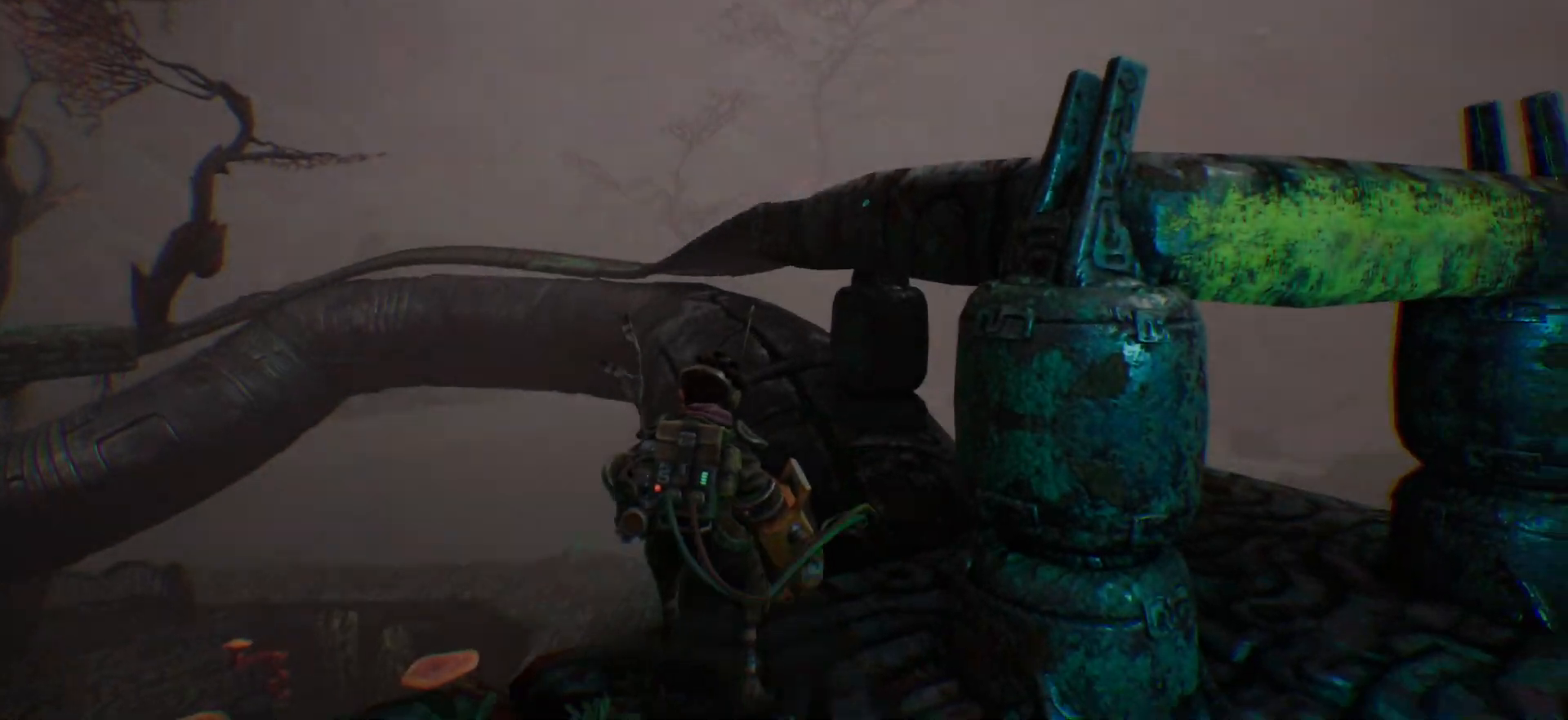
{"keys": ["w"], "events": [[483, "w", "down"]]}
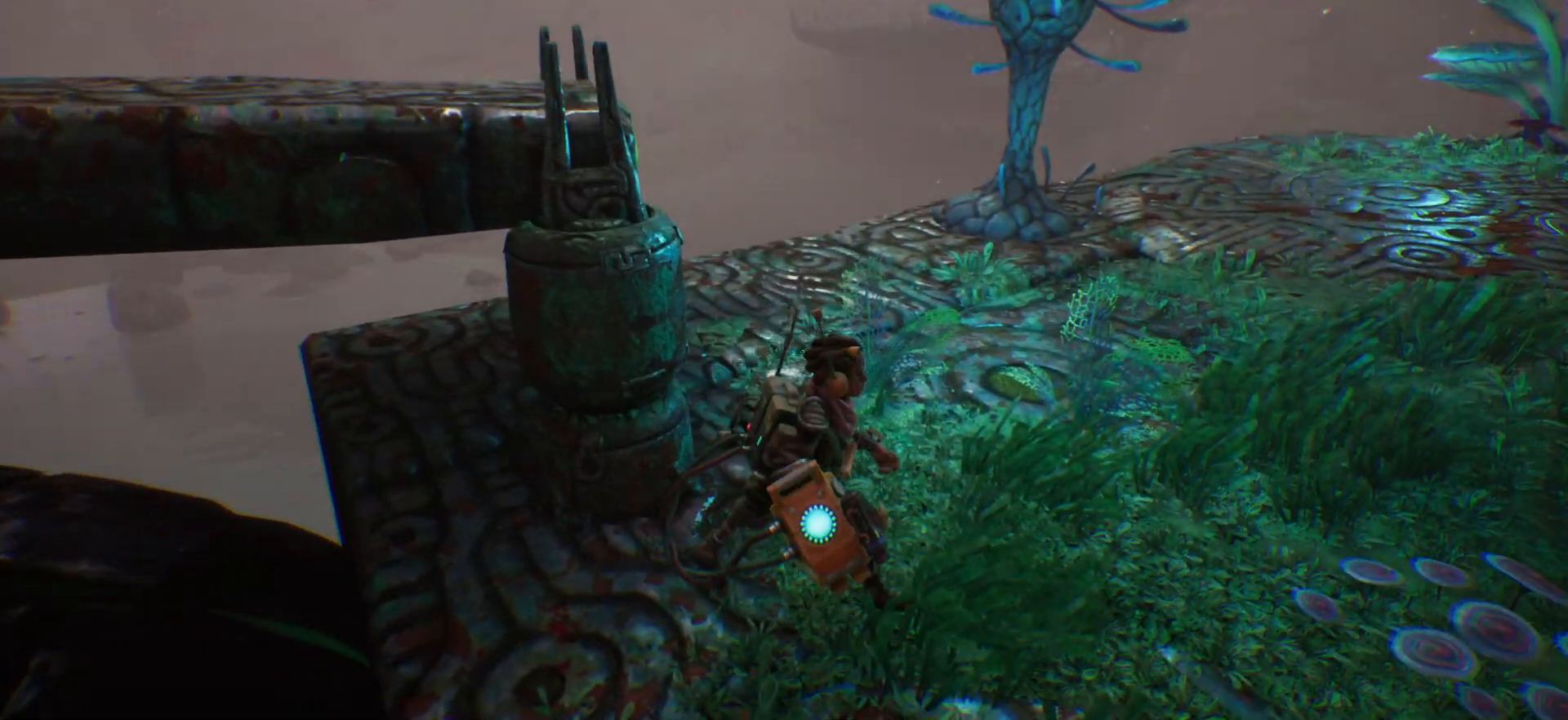
{"keys": ["shift", "space", "w"], "events": [[150, "shift", "down"], [467, "space", "down"]]}
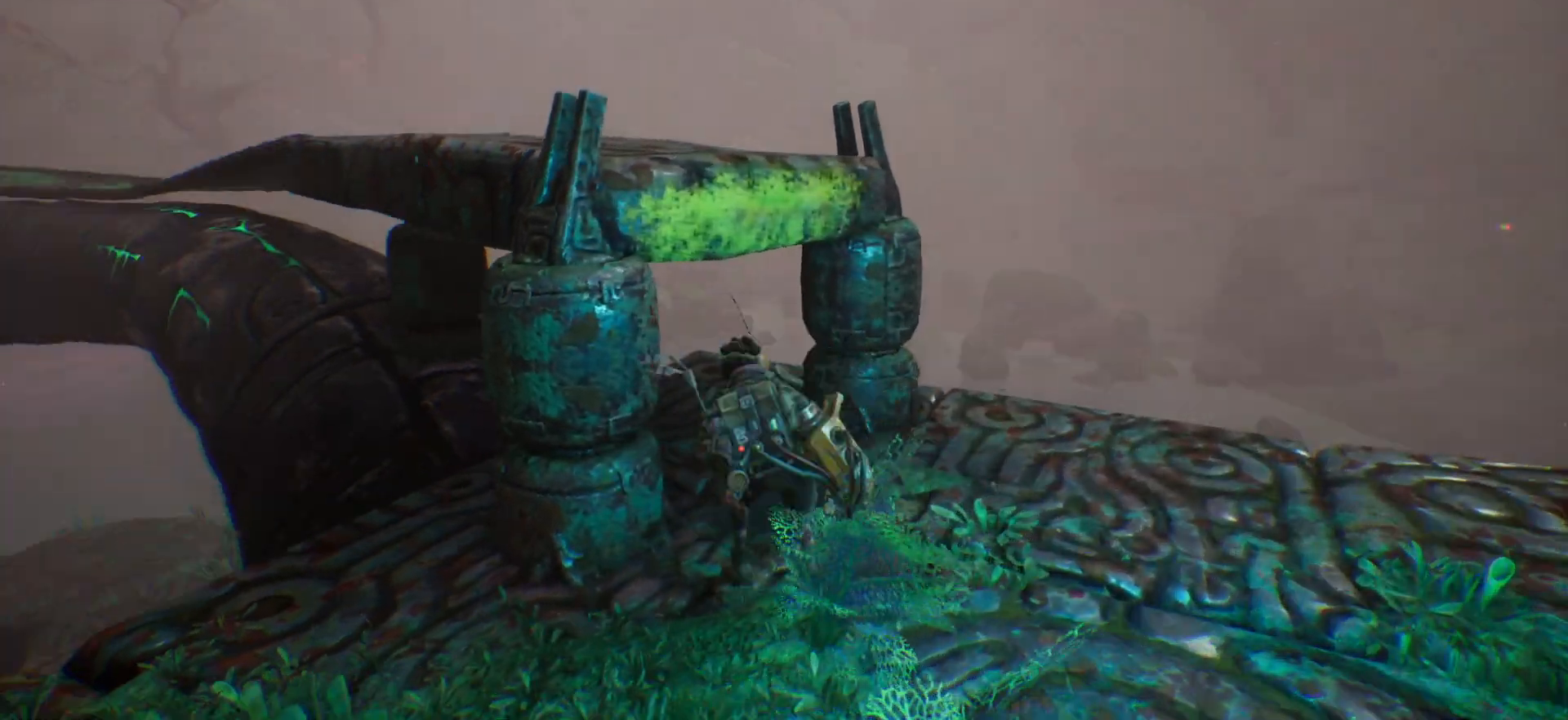
{"keys": ["shift", "w"], "events": [[83, "space", "up"], [233, "space", "down"], [300, "space", "up"]]}
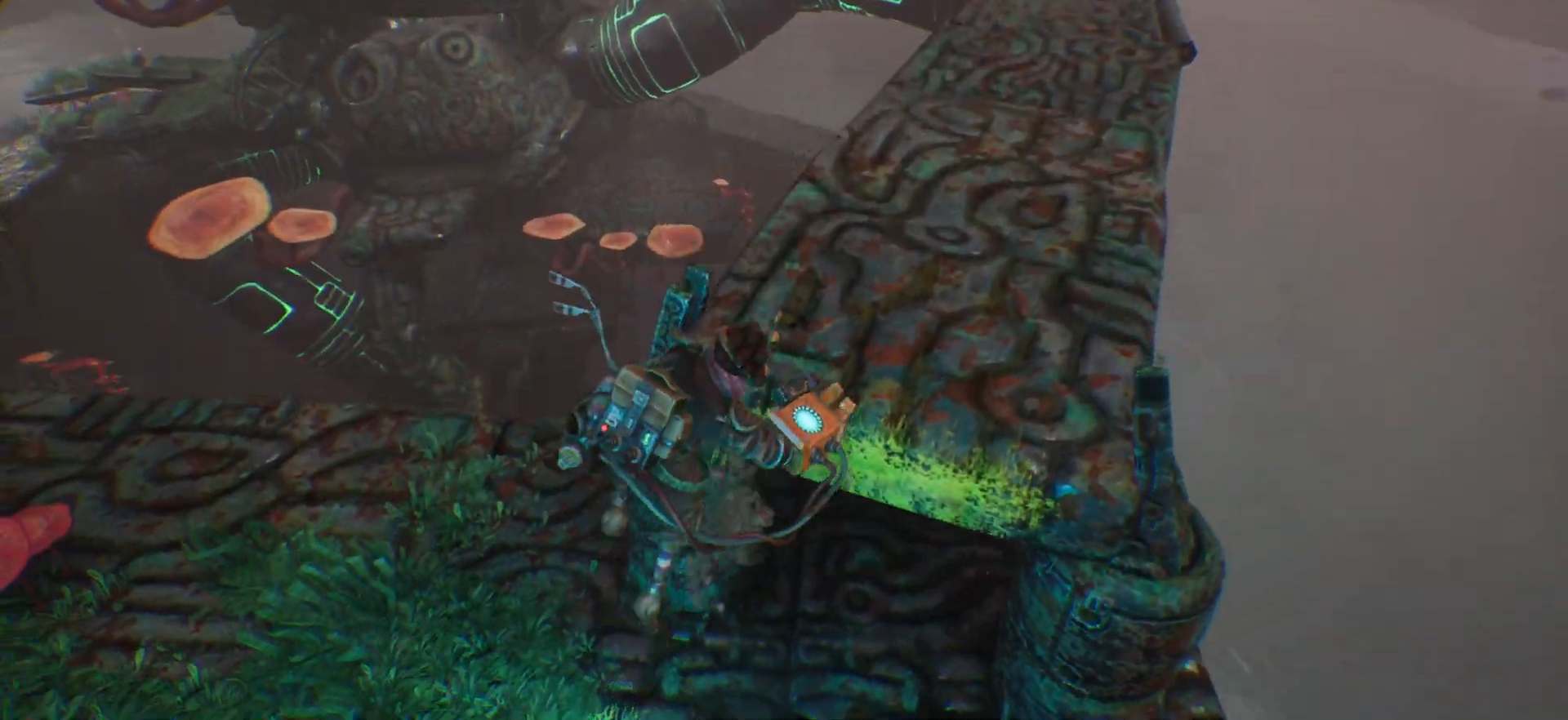
{"keys": ["shift", "w"], "events": []}
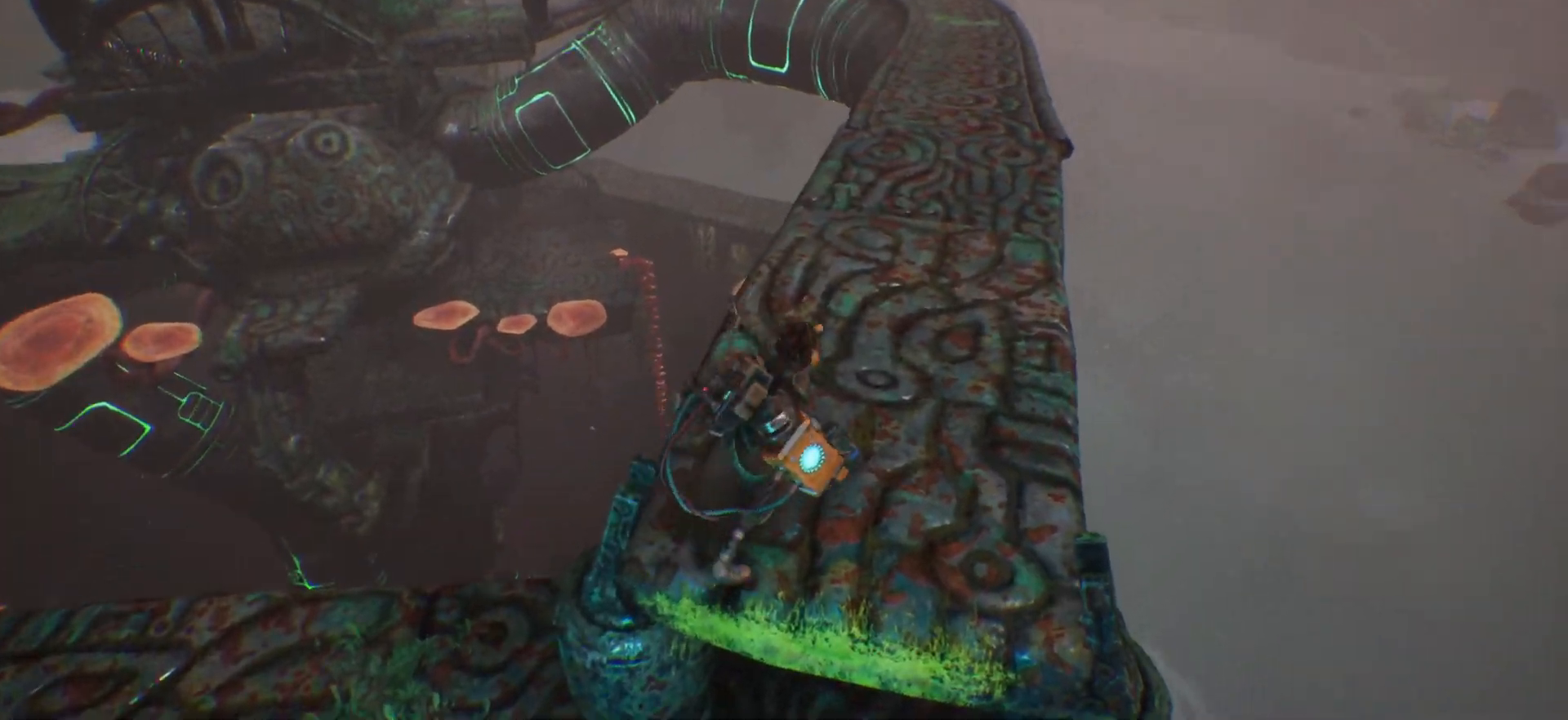
{"keys": ["shift", "w"], "events": []}
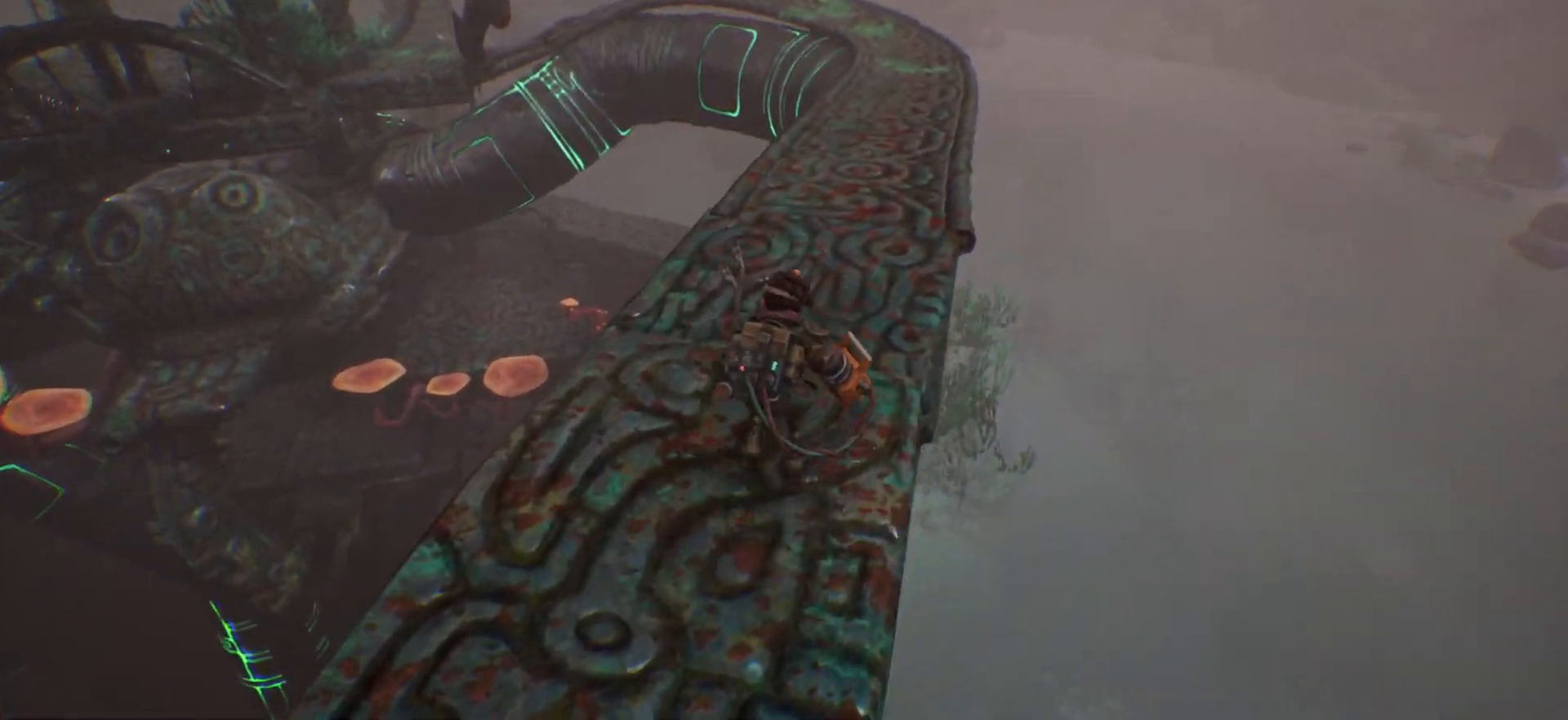
{"keys": ["shift", "w"], "events": []}
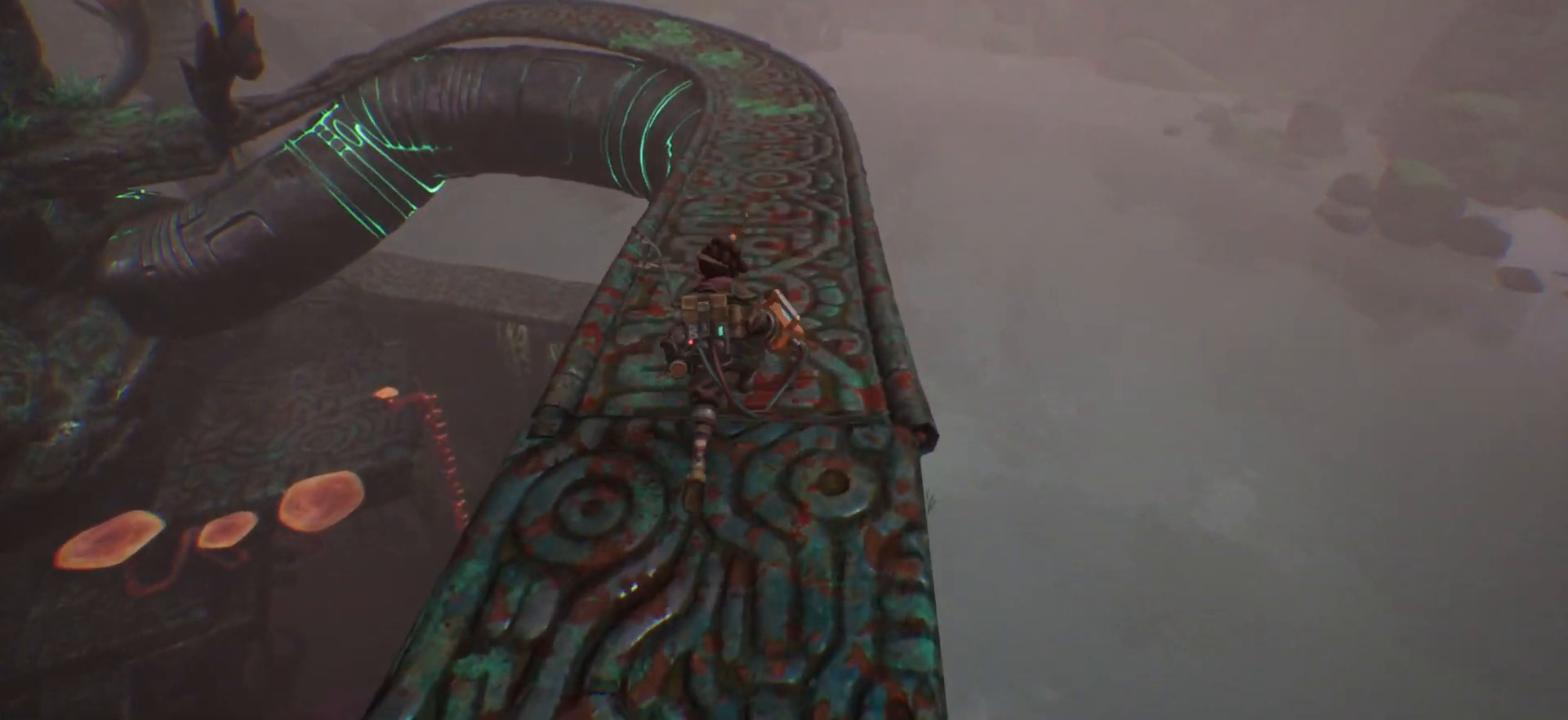
{"keys": ["shift", "w"], "events": []}
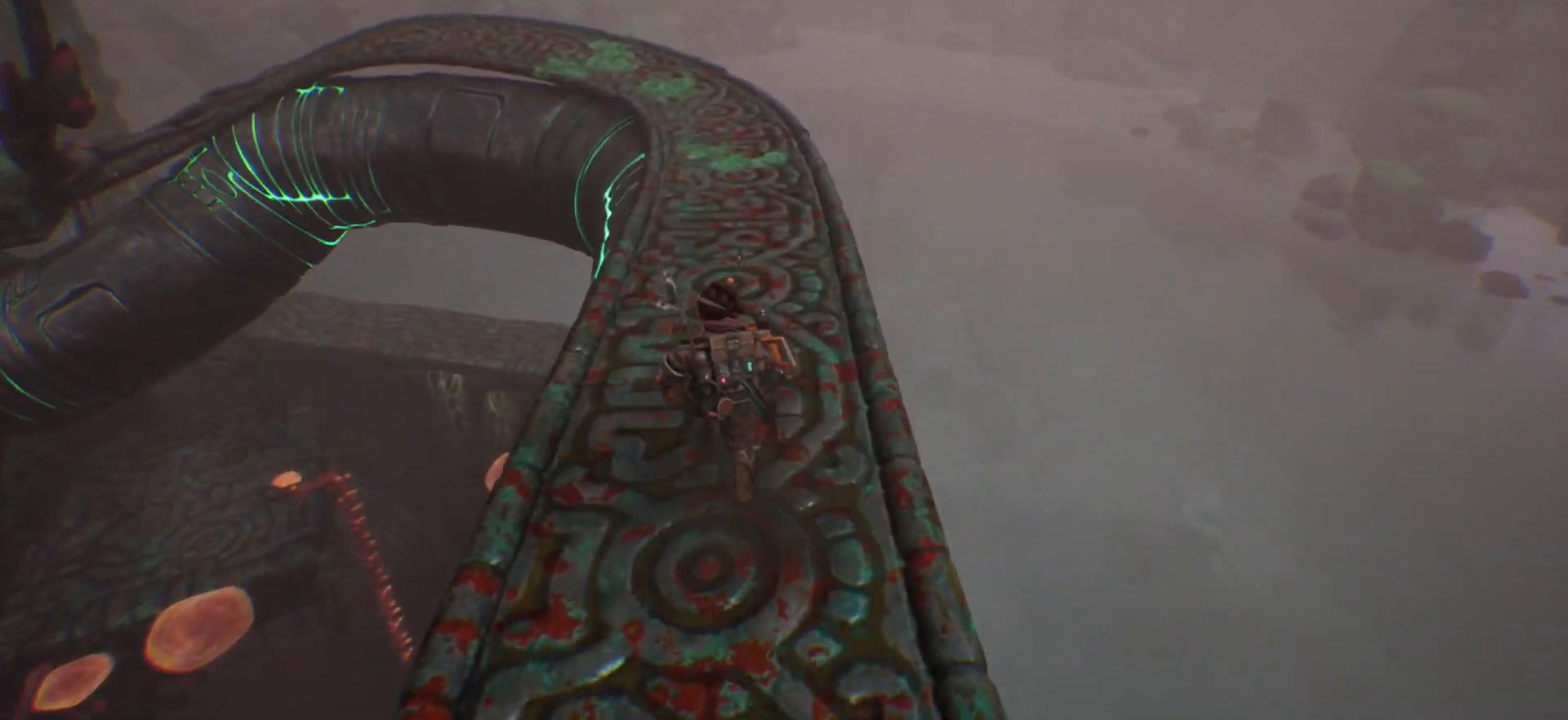
{"keys": ["shift", "w"], "events": []}
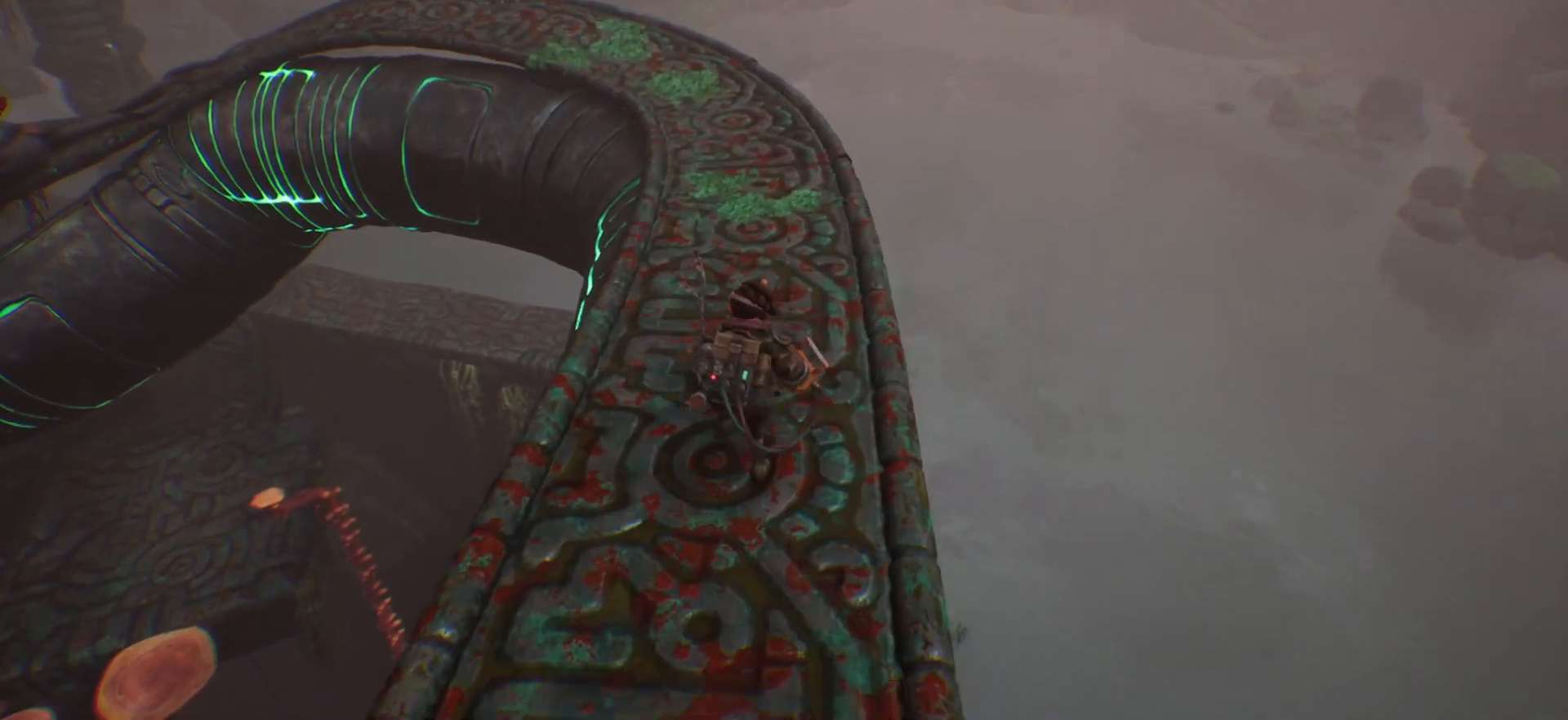
{"keys": ["shift", "w"], "events": []}
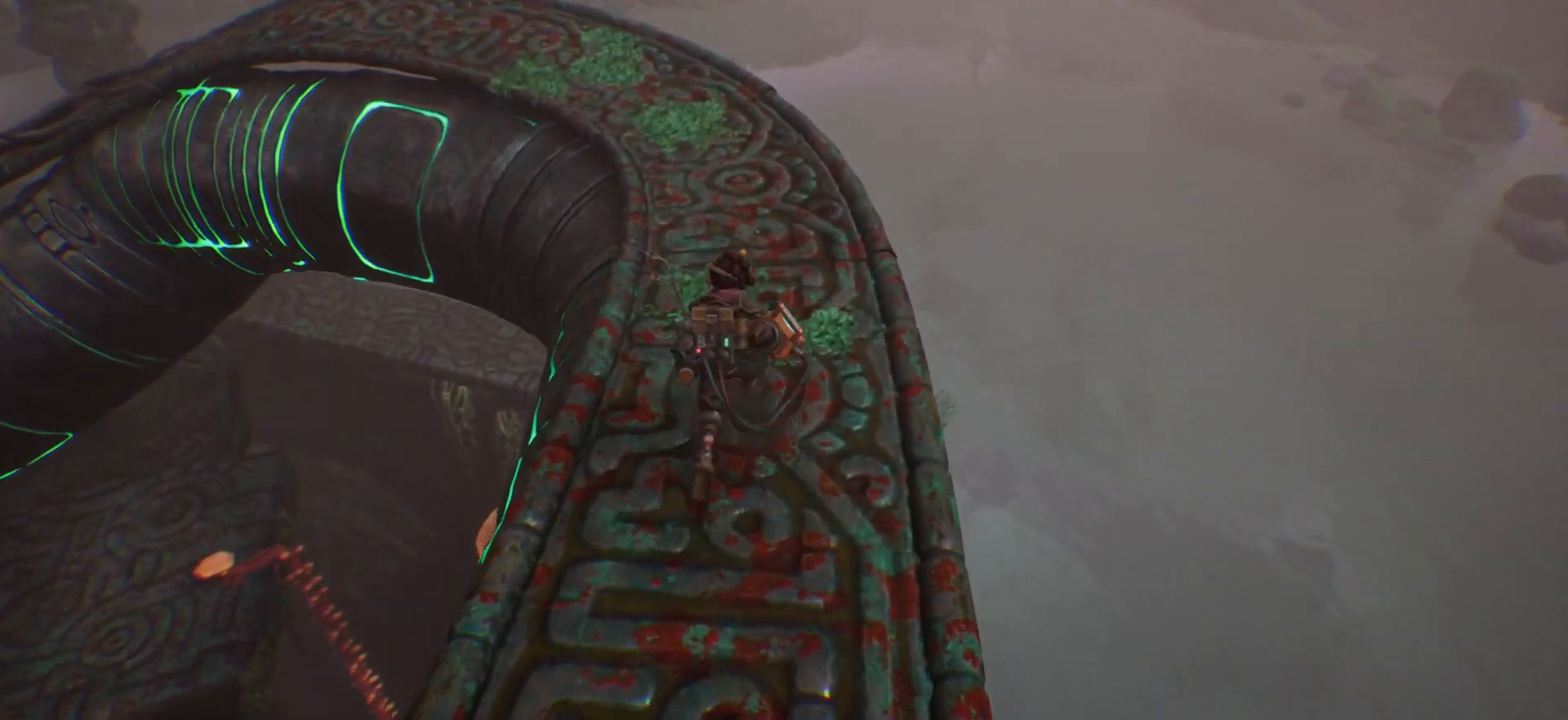
{"keys": ["shift", "w"], "events": []}
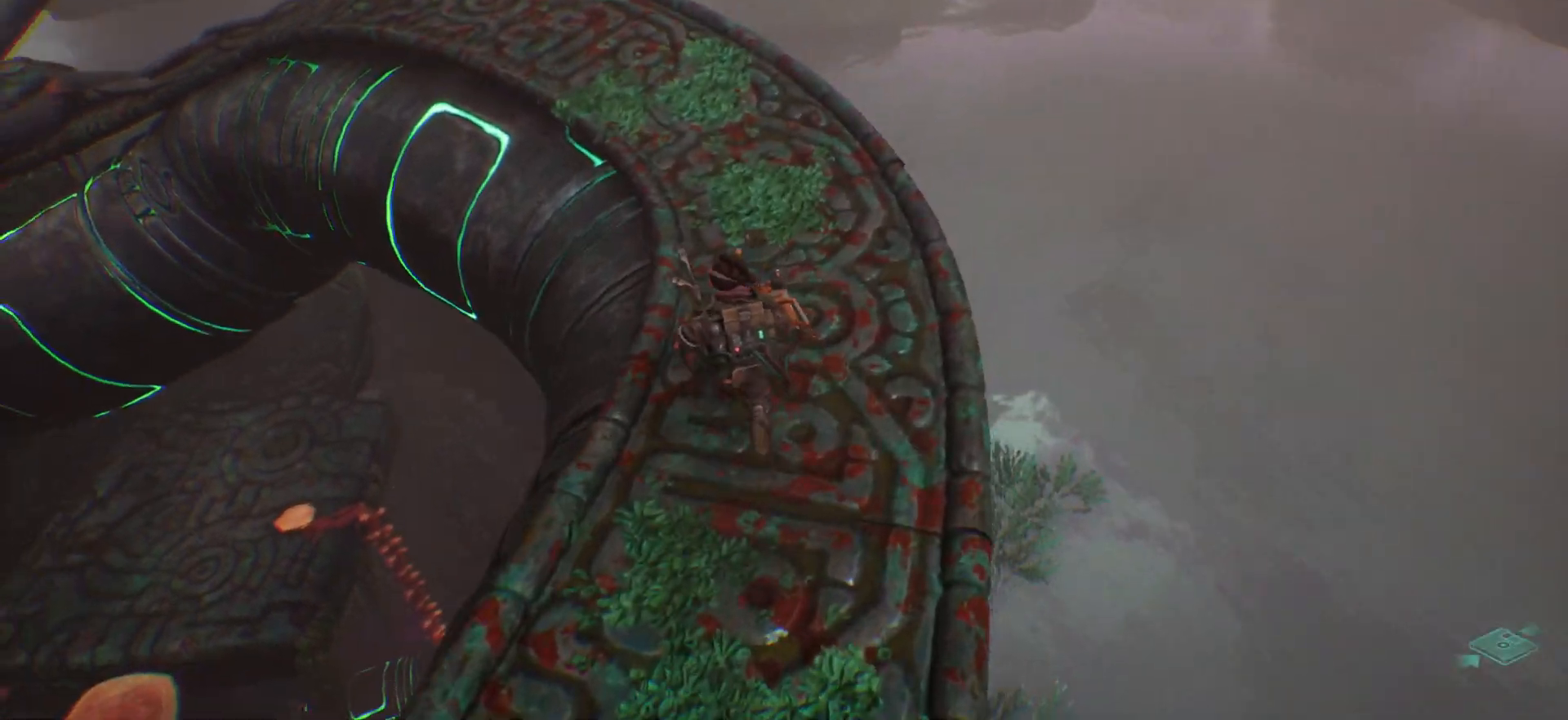
{"keys": ["shift", "w"], "events": []}
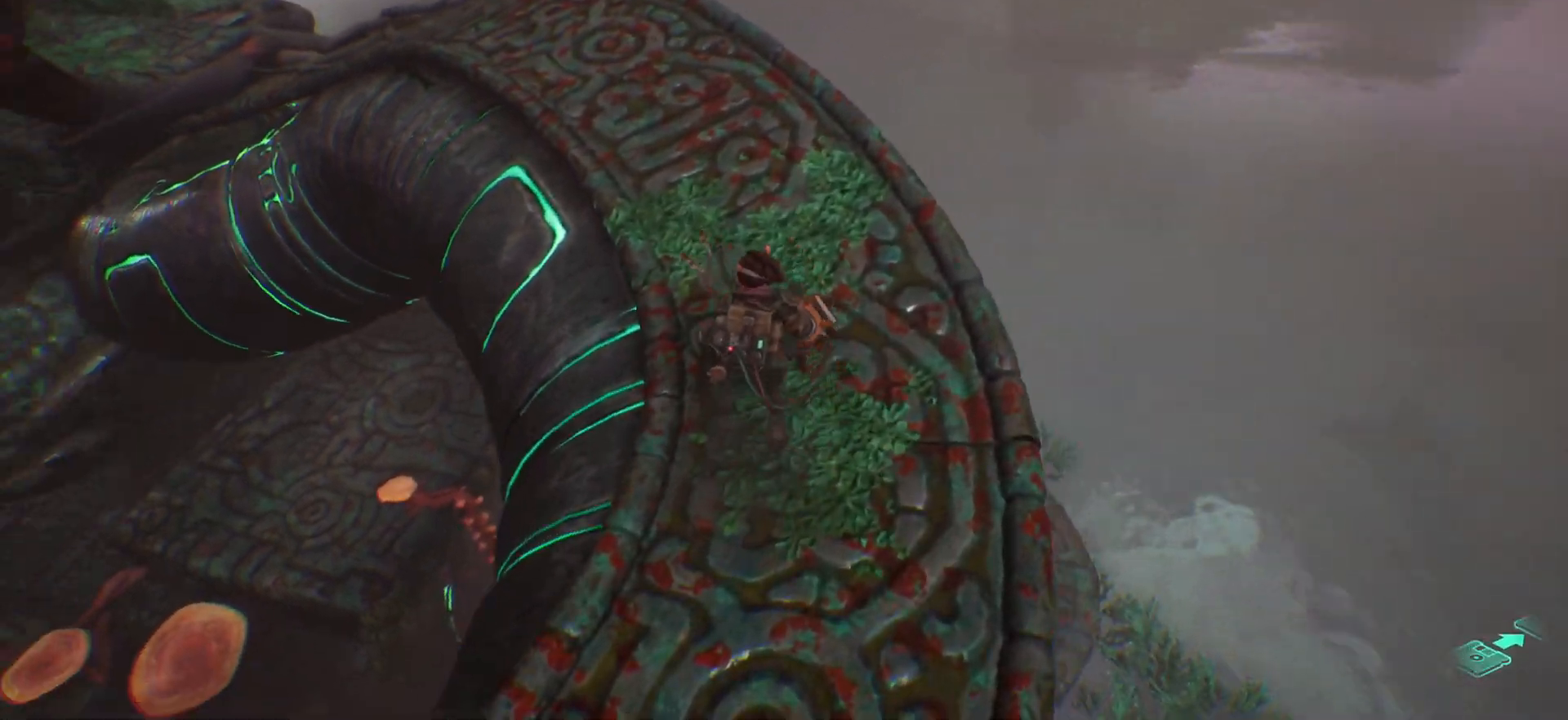
{"keys": ["shift", "w"], "events": []}